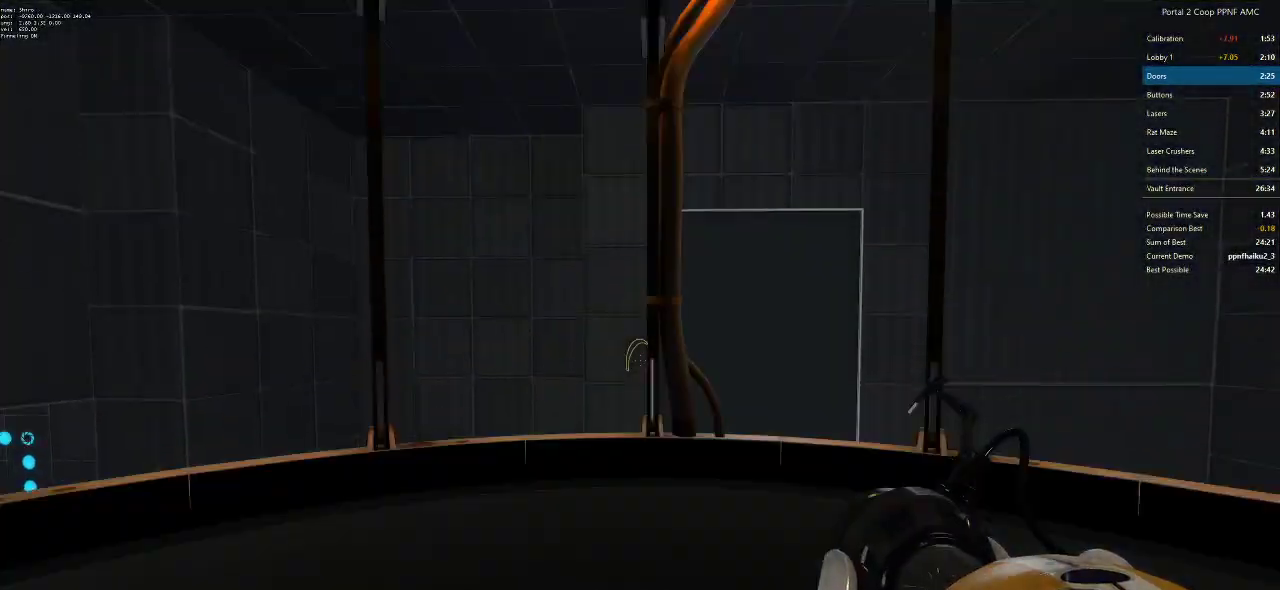
Gameplay with keyboard and mouse; each line is a JSON object with the keys and mouse buttons held at the frame after it. "events" lists presses ("down") and releases ("up") of "a", "alt", "c", "ctrl", "d", "e", "f", "q", "r", "s", "shift", "space", "tab", "v", "w", "x", "z", "mouse_left", "mouse_middle", "mouse_right", "mouse_wheel_up" and "mouse_wheel_down" between this image and that frame as [ms after this image, input, new state], when the widget could be followed in between. "mouse_left", "mouse_middle", "mouse_right", "mouse_wheel_up", "mouse_wheel_down" = the "left", "middle", "right", "wheel_up", "wheel_down" buttons of the "mouse" list. No other keys are recorded. Mouse movement is not recorded.
{"keys": ["a"], "mouse": [], "events": [[217, "w", "down"], [317, "a", "down"], [367, "w", "up"]]}
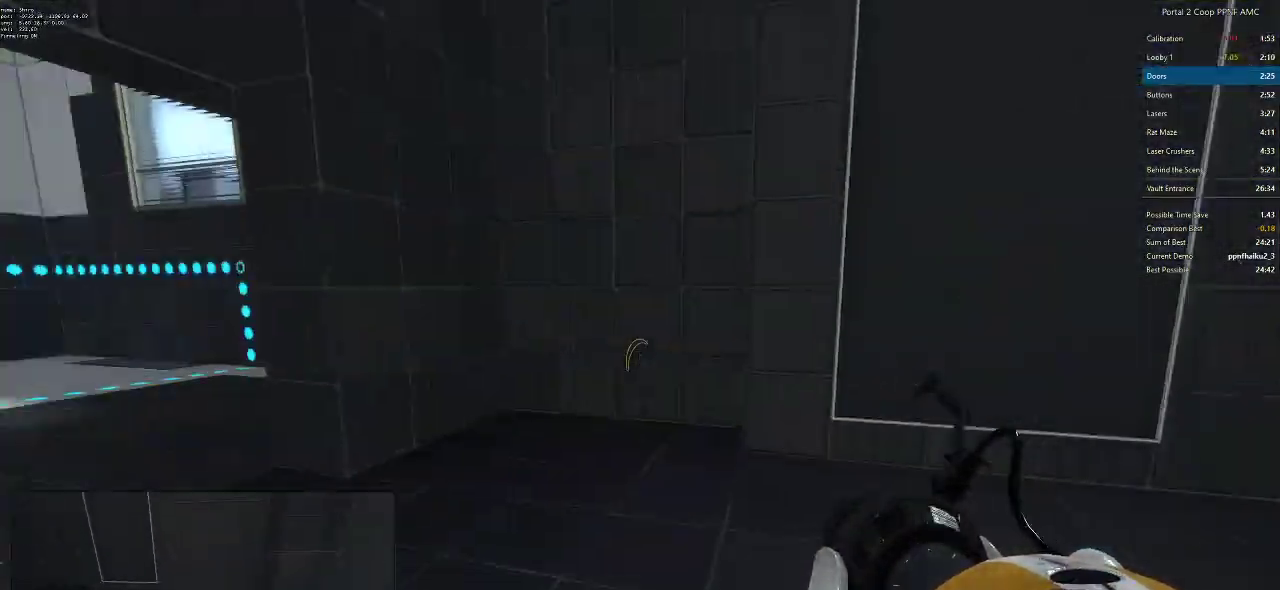
{"keys": ["a"], "mouse": [], "events": [[117, "mouse_wheel_down", "down"], [350, "mouse_wheel_down", "up"]]}
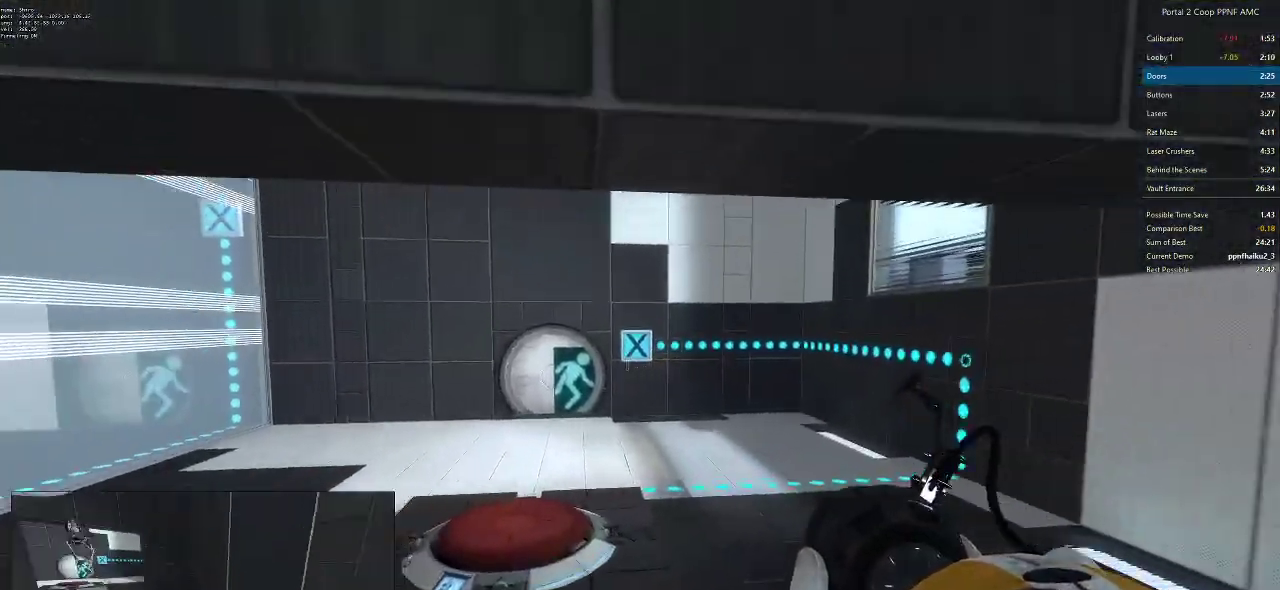
{"keys": ["d"], "mouse": ["wheel_down"], "events": [[217, "d", "down"], [217, "mouse_wheel_down", "down"], [267, "a", "up"]]}
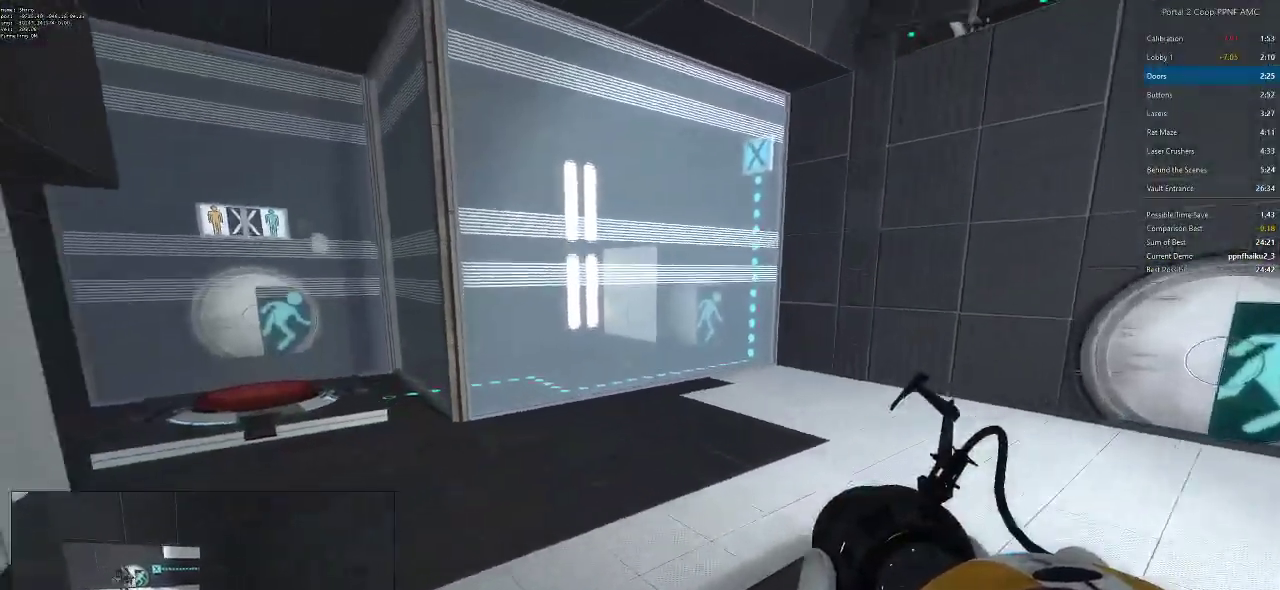
{"keys": ["d", "w"], "mouse": [], "events": [[133, "mouse_wheel_down", "up"], [367, "w", "down"]]}
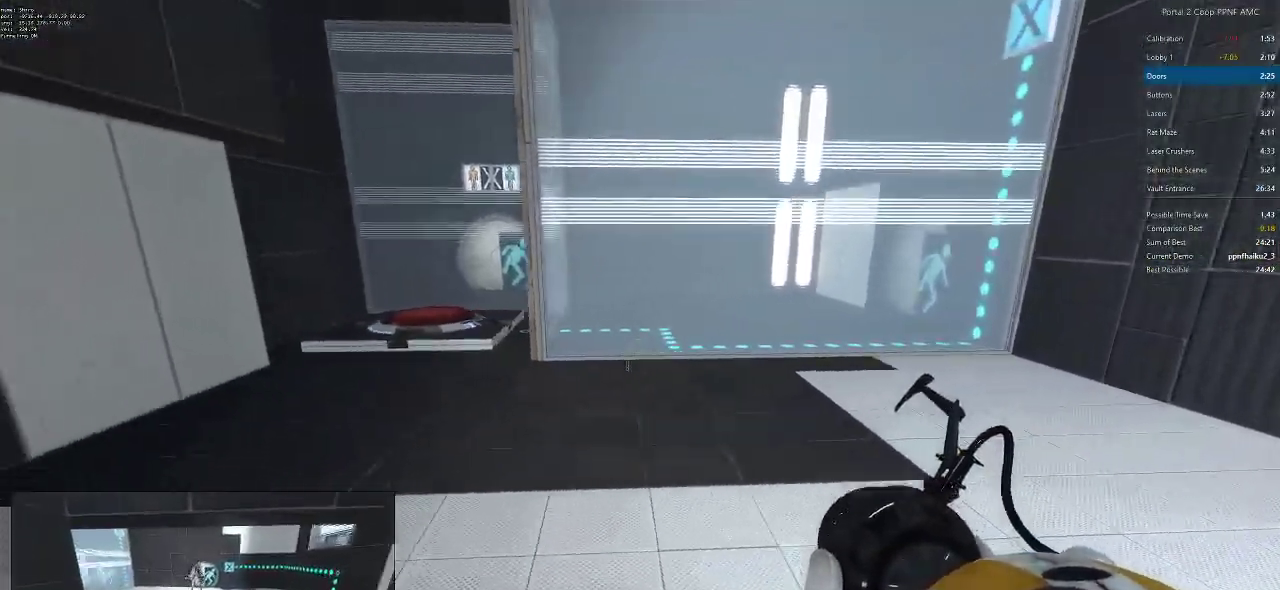
{"keys": [], "mouse": [], "events": [[117, "w", "up"], [301, "a", "down"], [301, "d", "up"], [334, "a", "up"]]}
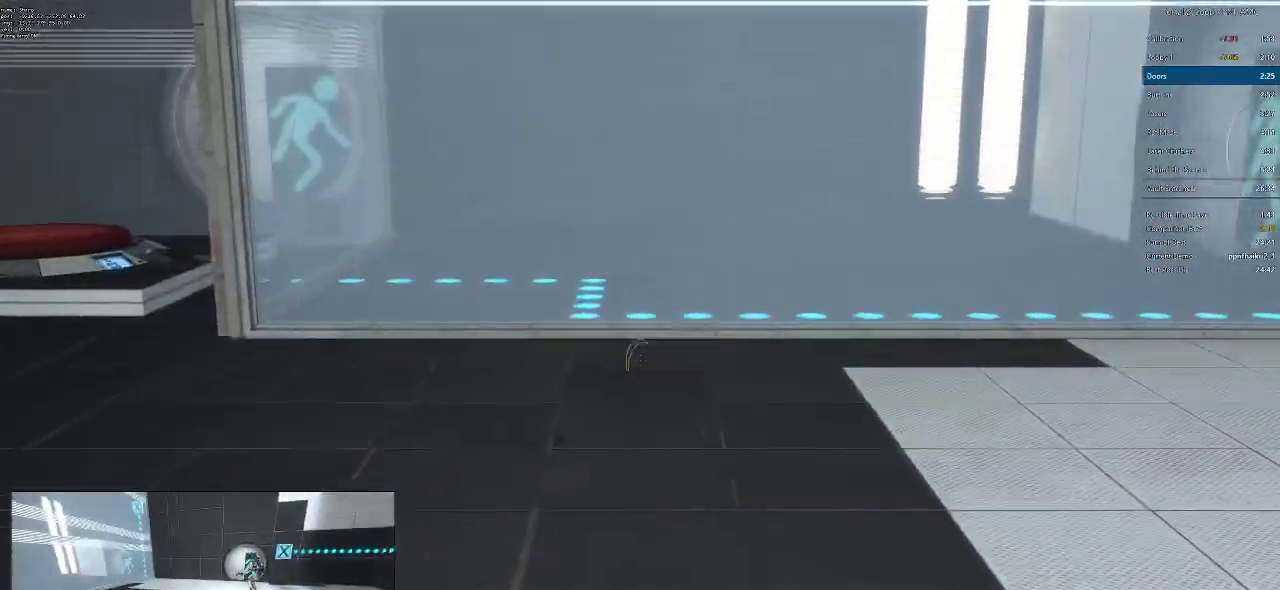
{"keys": [], "mouse": ["left"], "events": [[500, "mouse_left", "down"]]}
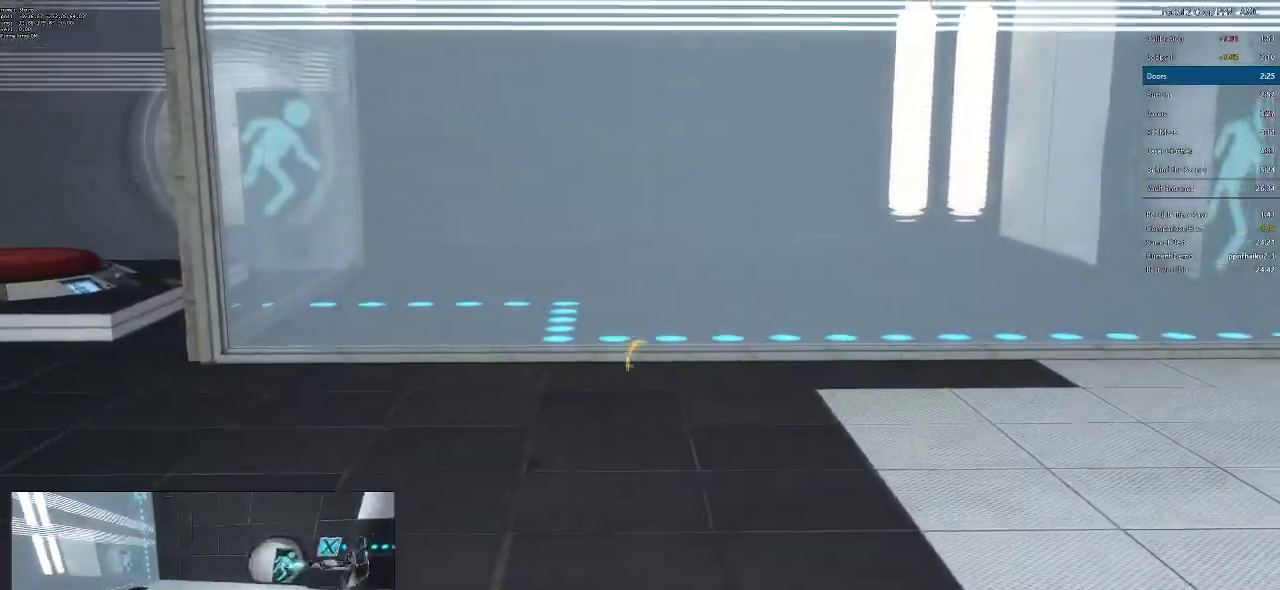
{"keys": ["w"], "mouse": [], "events": [[84, "mouse_left", "up"], [284, "w", "down"]]}
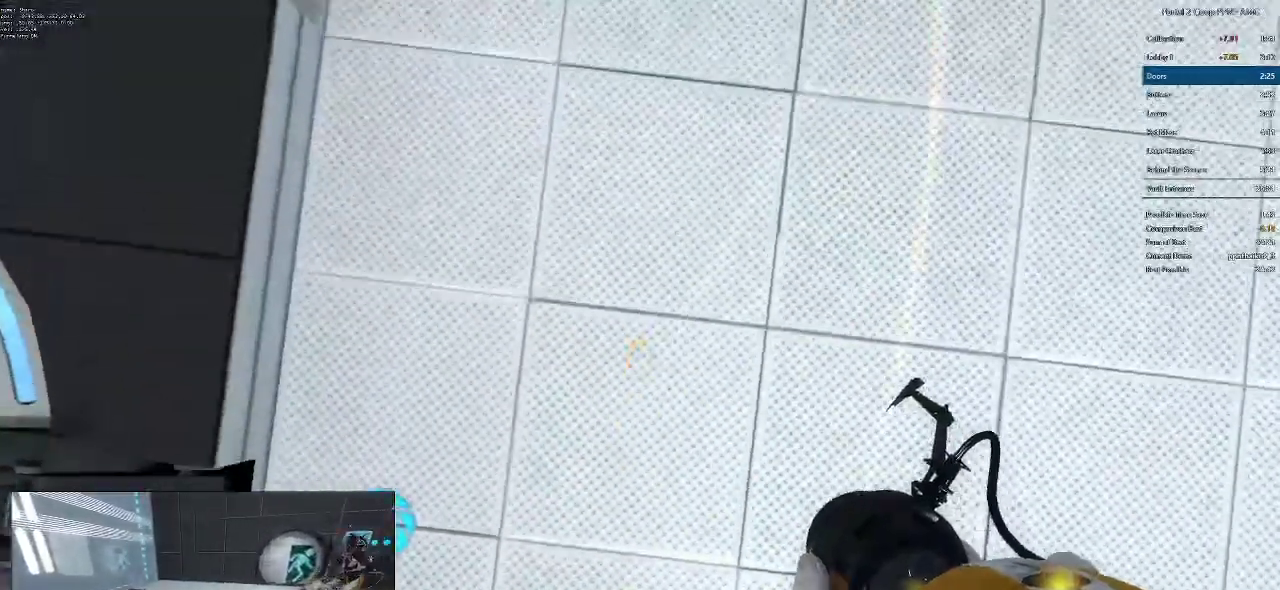
{"keys": ["w"], "mouse": [], "events": [[67, "mouse_right", "down"], [150, "mouse_right", "up"]]}
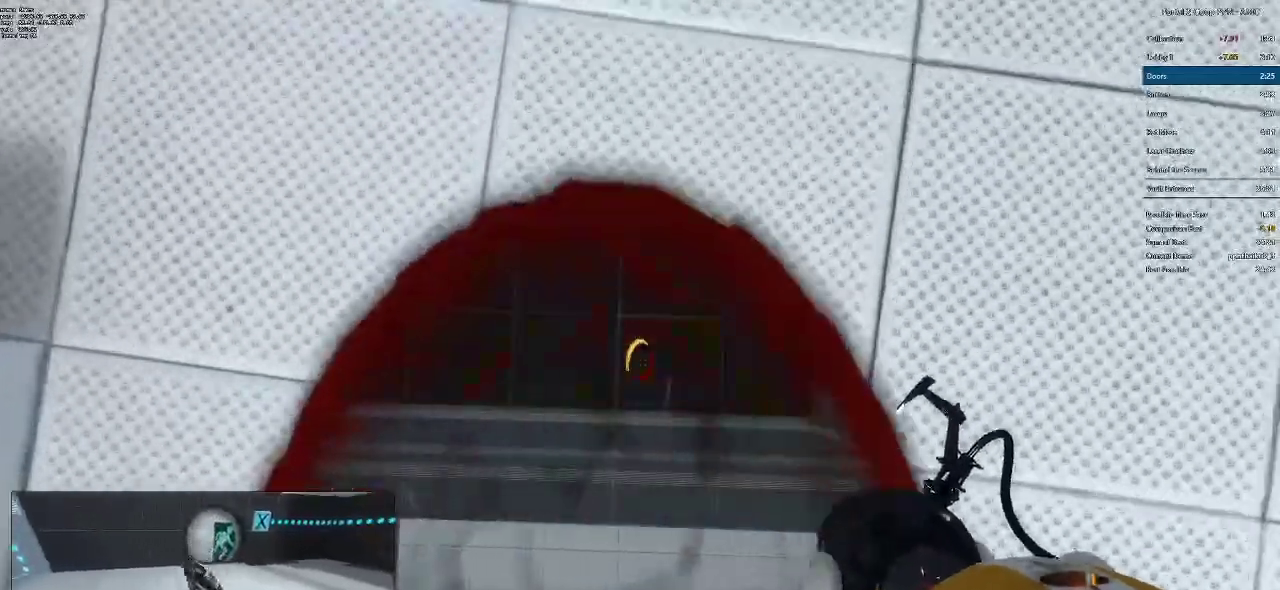
{"keys": ["a", "w"], "mouse": [], "events": [[184, "a", "down"], [317, "w", "up"], [501, "w", "down"]]}
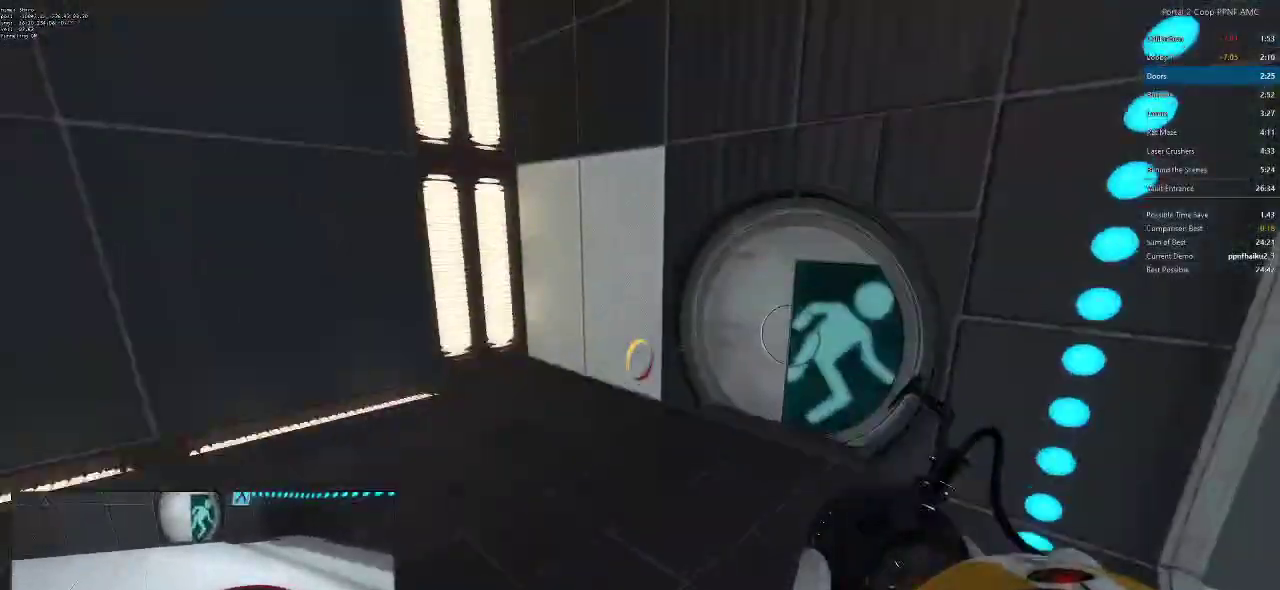
{"keys": ["d", "w"], "mouse": [], "events": [[283, "a", "up"], [334, "d", "down"]]}
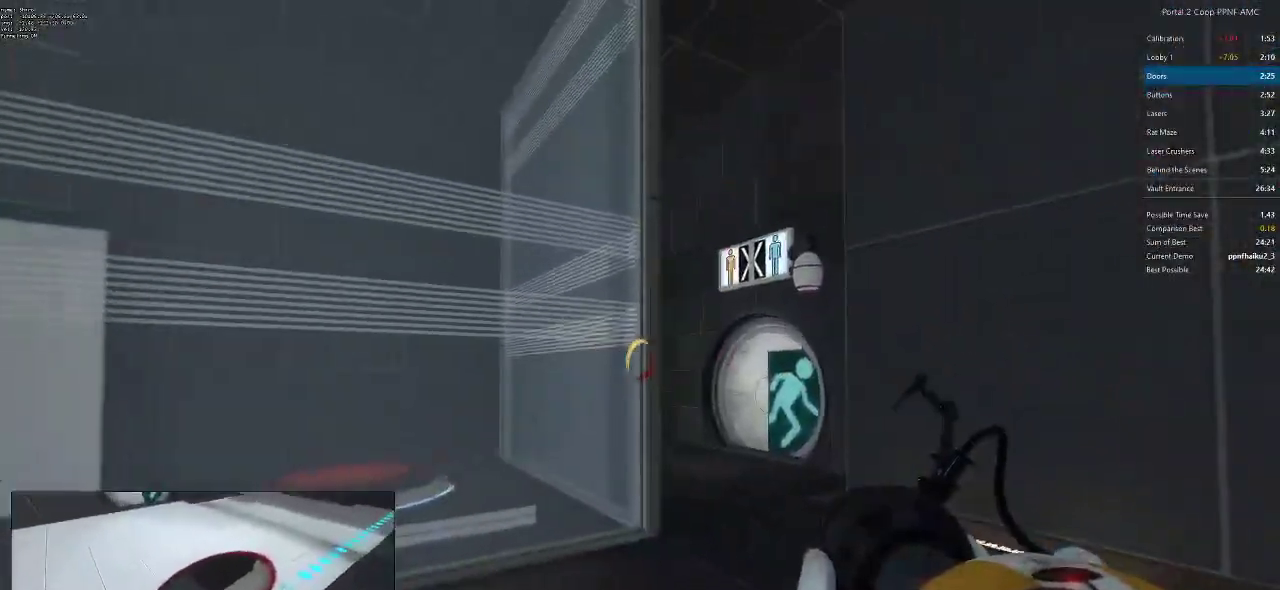
{"keys": ["w"], "mouse": [], "events": [[251, "mouse_left", "down"], [334, "mouse_left", "up"], [384, "d", "up"]]}
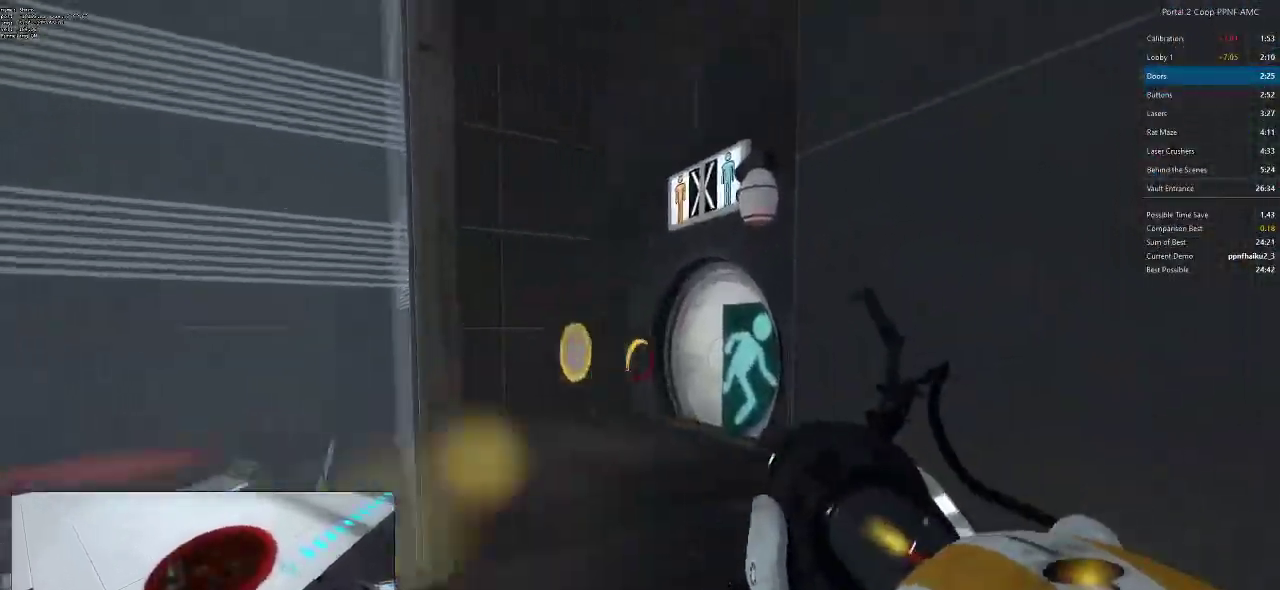
{"keys": ["a"], "mouse": ["wheel_down"], "events": [[100, "a", "down"], [200, "w", "up"], [250, "mouse_wheel_down", "down"]]}
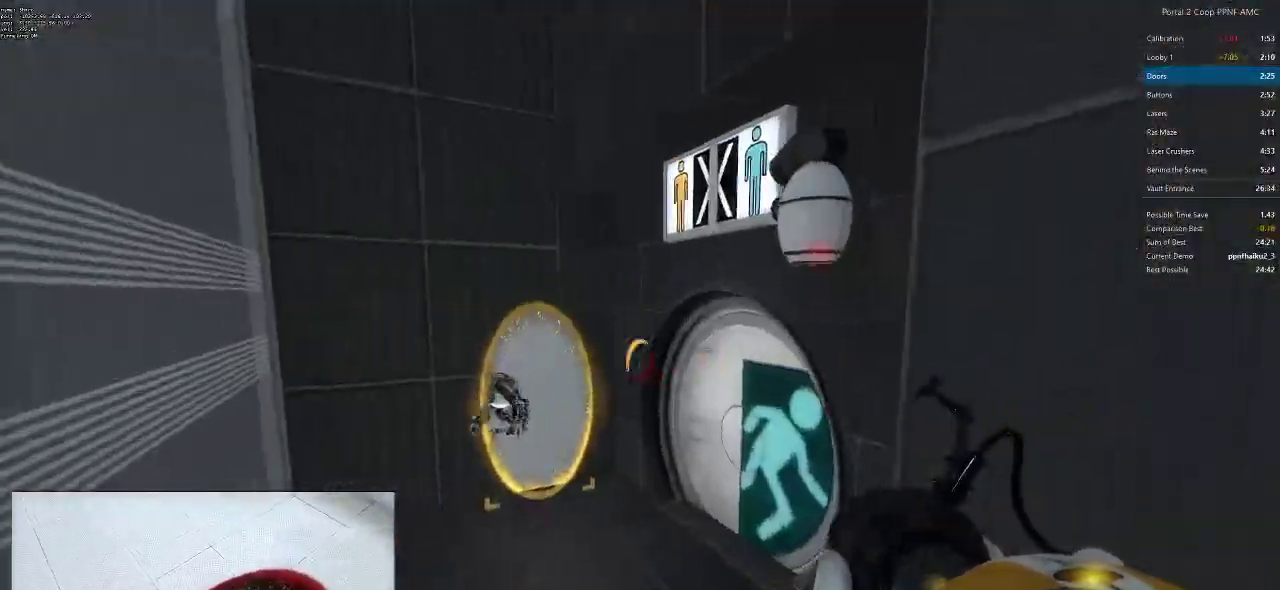
{"keys": [], "mouse": [], "events": [[34, "mouse_wheel_down", "up"], [117, "a", "up"], [117, "d", "down"], [451, "d", "up"]]}
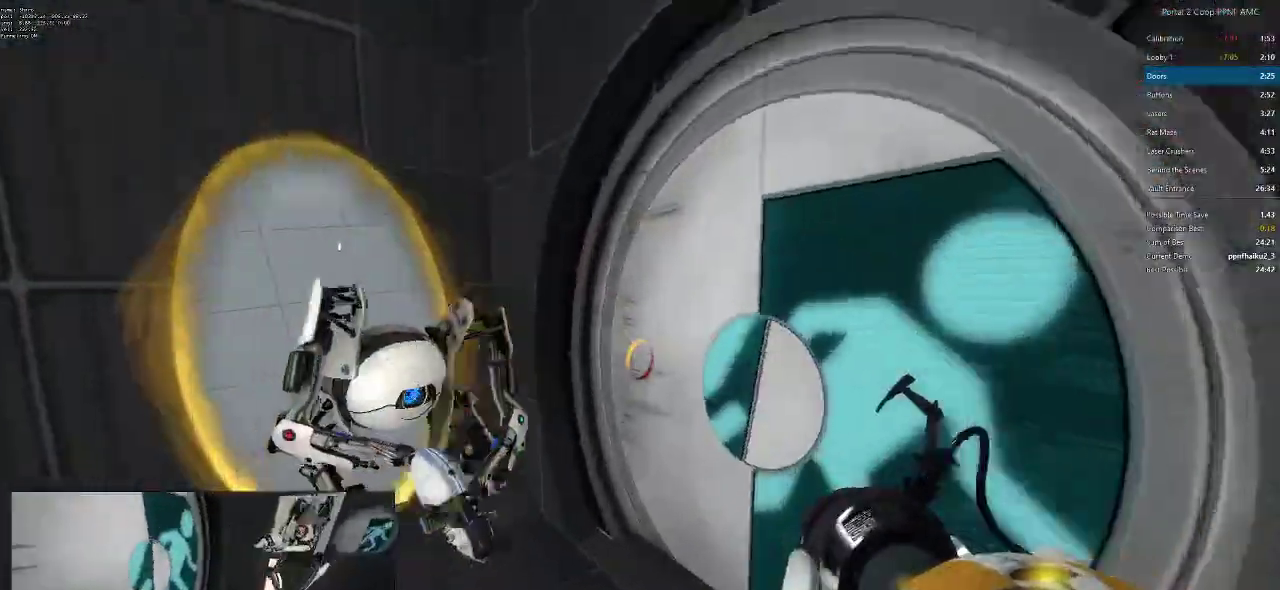
{"keys": ["w"], "mouse": [], "events": [[50, "w", "down"]]}
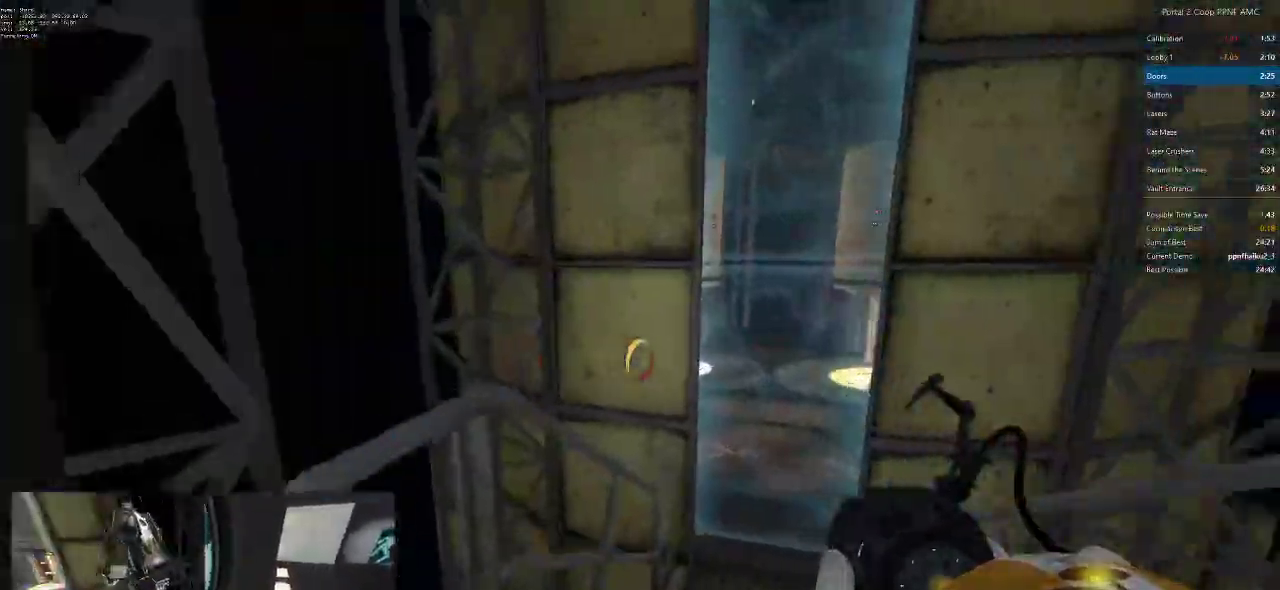
{"keys": ["a"], "mouse": ["wheel_down"], "events": [[201, "d", "down"], [284, "a", "down"], [284, "d", "up"], [401, "mouse_wheel_down", "down"], [401, "w", "up"]]}
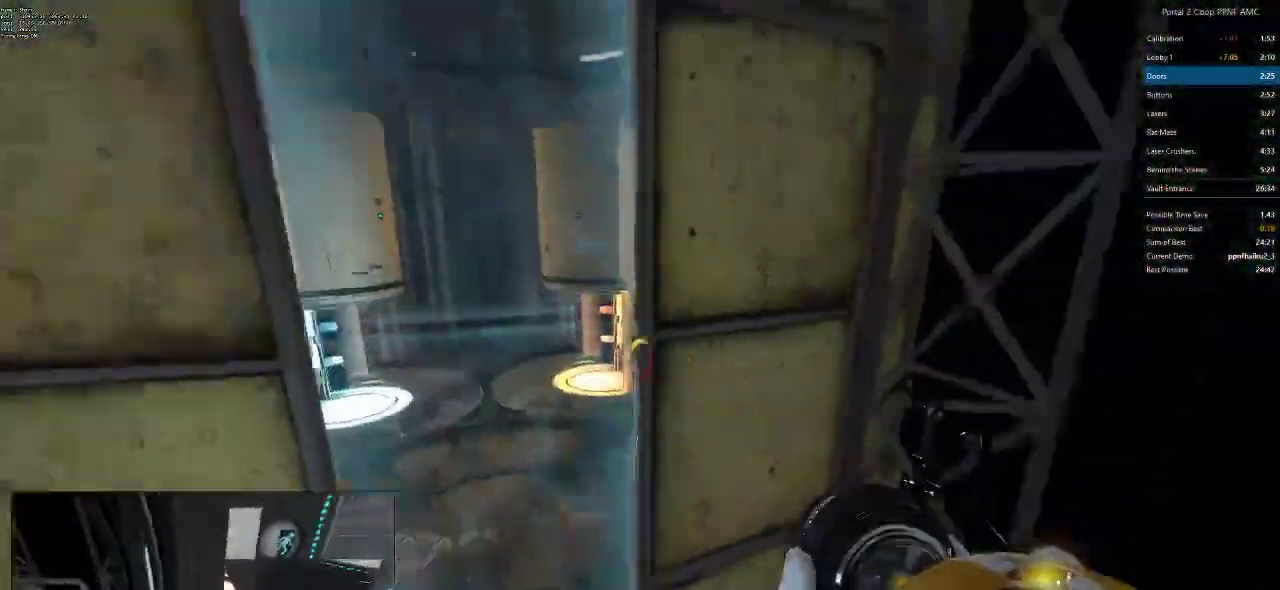
{"keys": ["d"], "mouse": [], "events": [[133, "d", "down"], [167, "a", "up"], [167, "mouse_wheel_down", "up"], [350, "a", "down"], [350, "d", "up"], [450, "d", "down"], [500, "a", "up"]]}
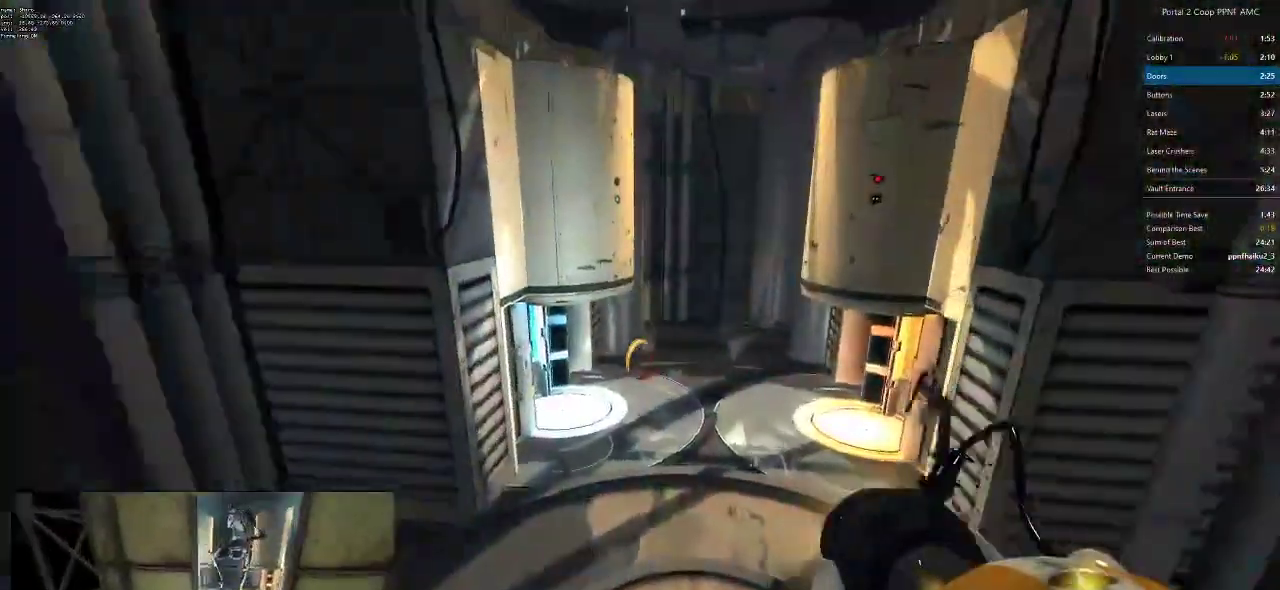
{"keys": ["a"], "mouse": ["wheel_down"], "events": [[184, "mouse_wheel_down", "down"], [234, "mouse_wheel_down", "up"], [284, "mouse_wheel_down", "down"], [317, "a", "down"], [317, "d", "up"]]}
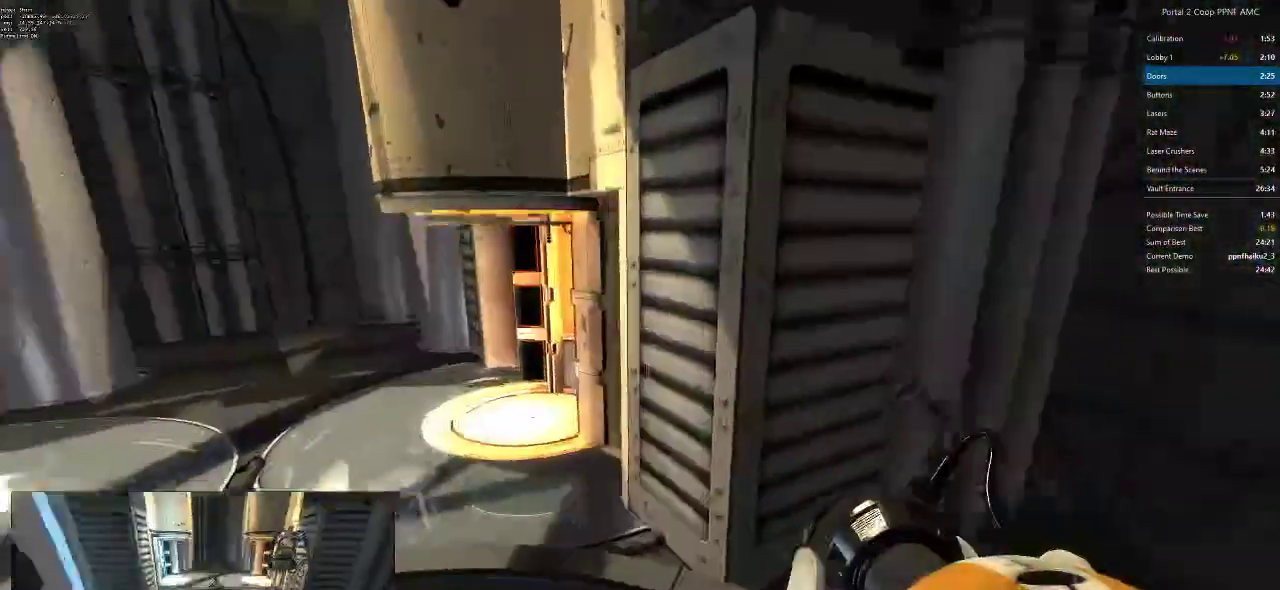
{"keys": ["w"], "mouse": [], "events": [[100, "mouse_wheel_down", "up"], [283, "a", "up"], [283, "d", "down"], [434, "d", "up"], [434, "w", "down"]]}
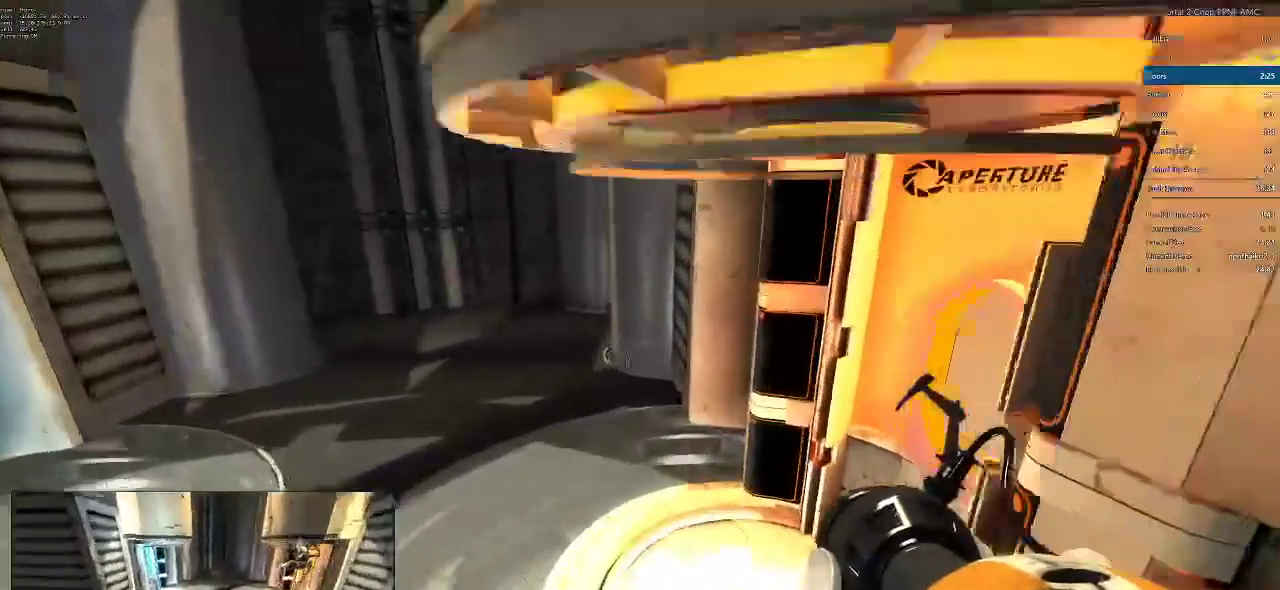
{"keys": ["s"], "mouse": [], "events": [[167, "d", "down"], [301, "w", "up"], [401, "s", "down"], [501, "d", "up"]]}
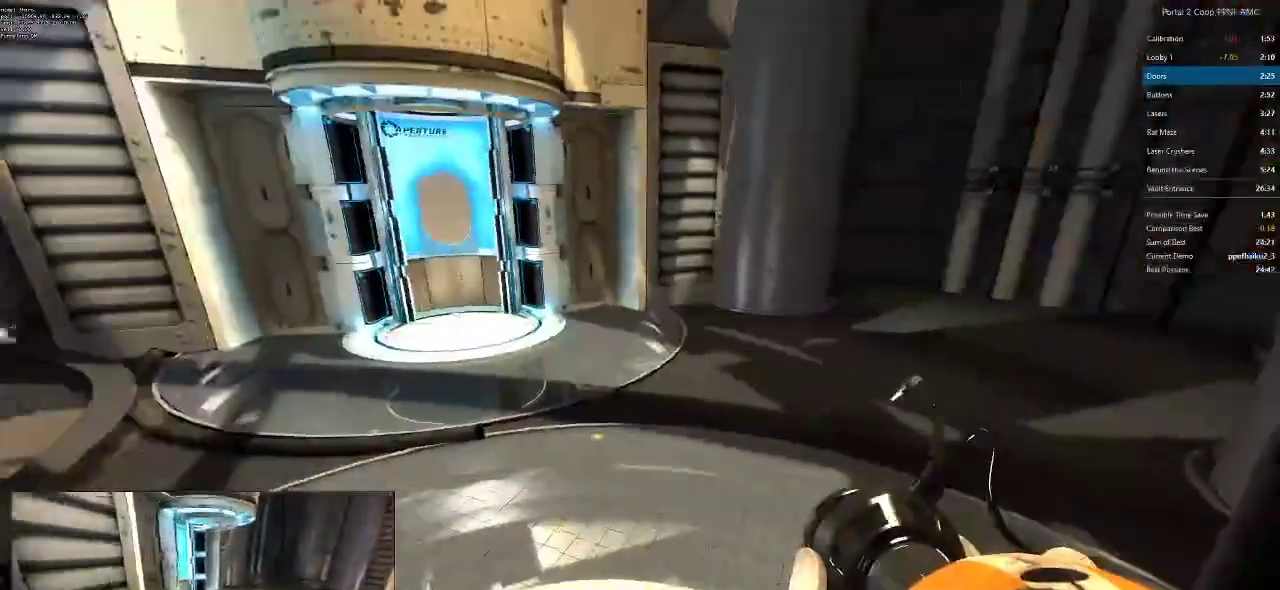
{"keys": [], "mouse": [], "events": [[150, "s", "up"]]}